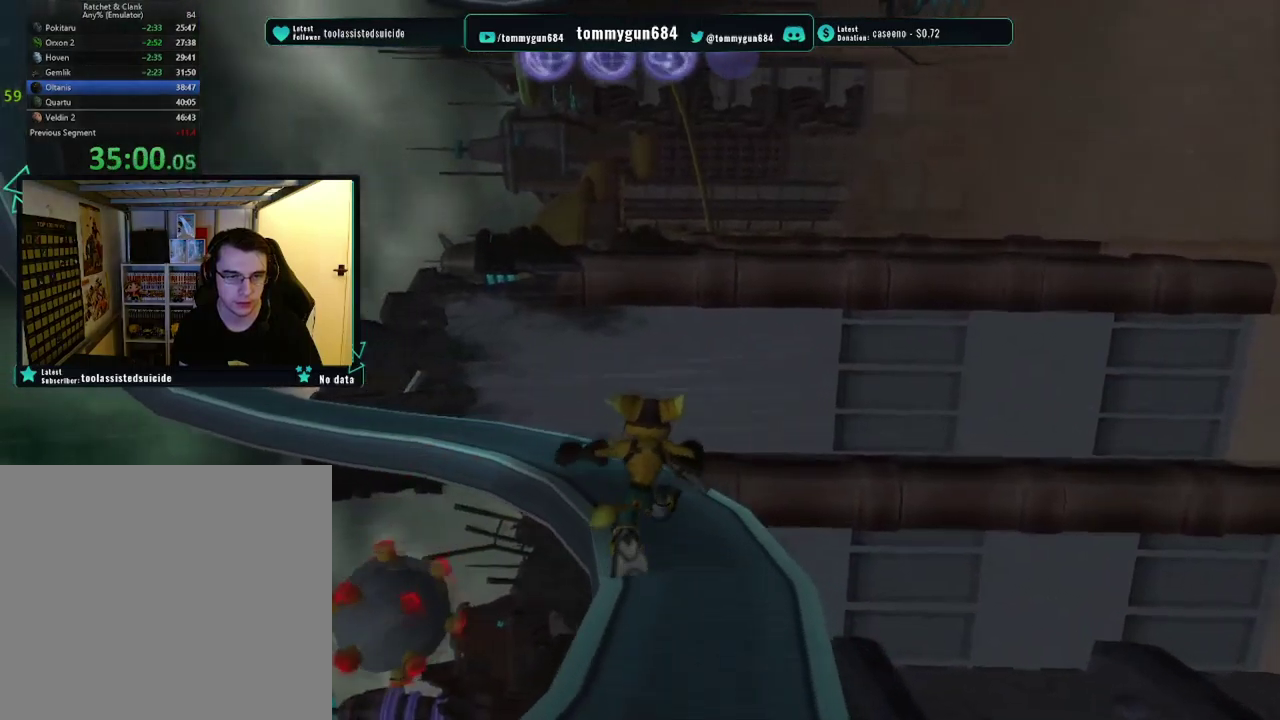
Gameplay with a controller (PlayStation layout); each line is a JSON object with the inputs held at the frame after it. "events" lists button and stick changes between this image and that frame as [ms after this image, input, new state], when the widget could be followed in between.
{"buttons": [], "left_stick": "up-left", "right_stick": "right", "events": [[284, "left_stick", "up-left"]]}
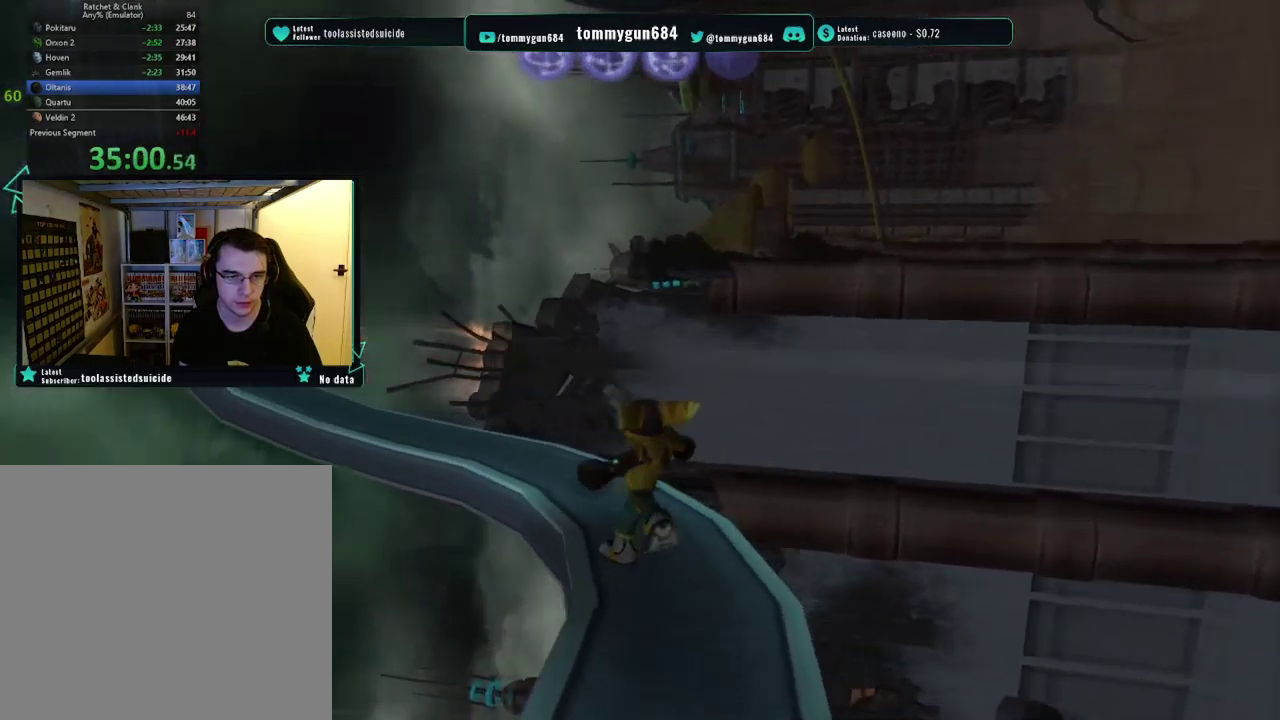
{"buttons": [], "left_stick": "up-left", "right_stick": "right", "events": [[50, "left_stick", "up"], [434, "left_stick", "up-left"]]}
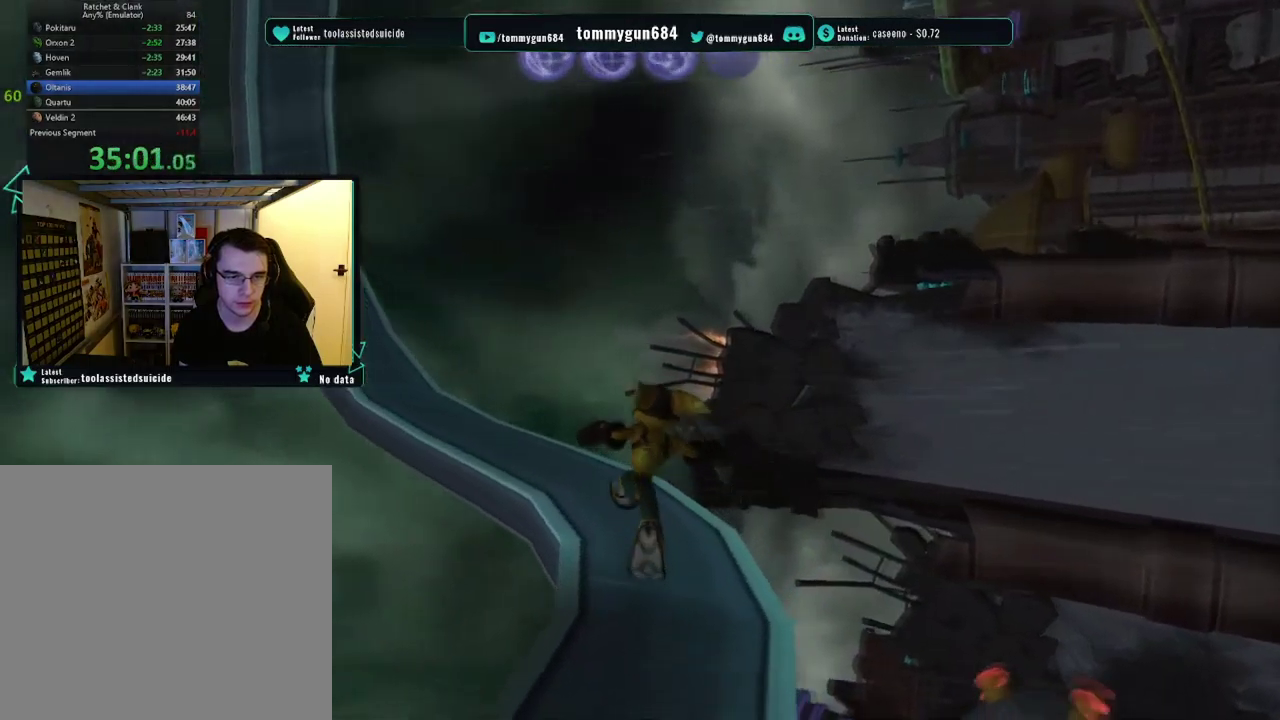
{"buttons": [], "left_stick": "up-left", "right_stick": "right", "events": []}
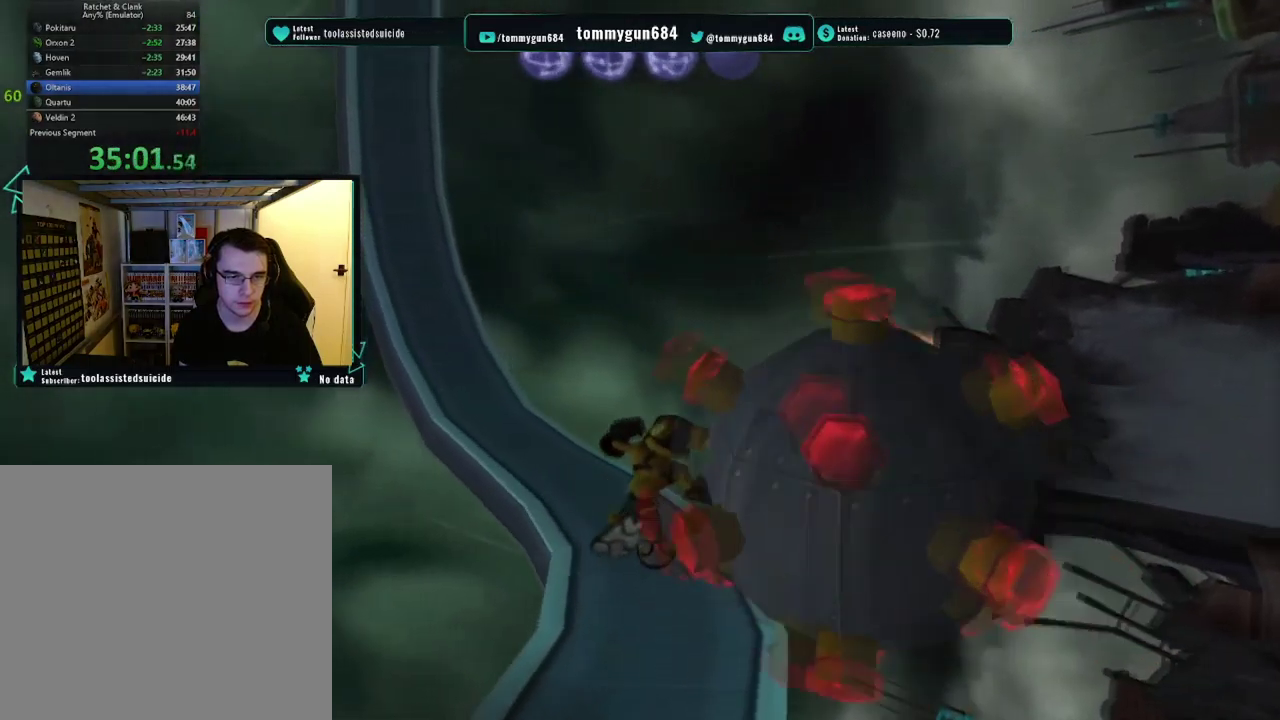
{"buttons": [], "left_stick": "up", "right_stick": "right", "events": [[267, "right_stick", "center"], [300, "left_stick", "up"], [367, "right_stick", "right"]]}
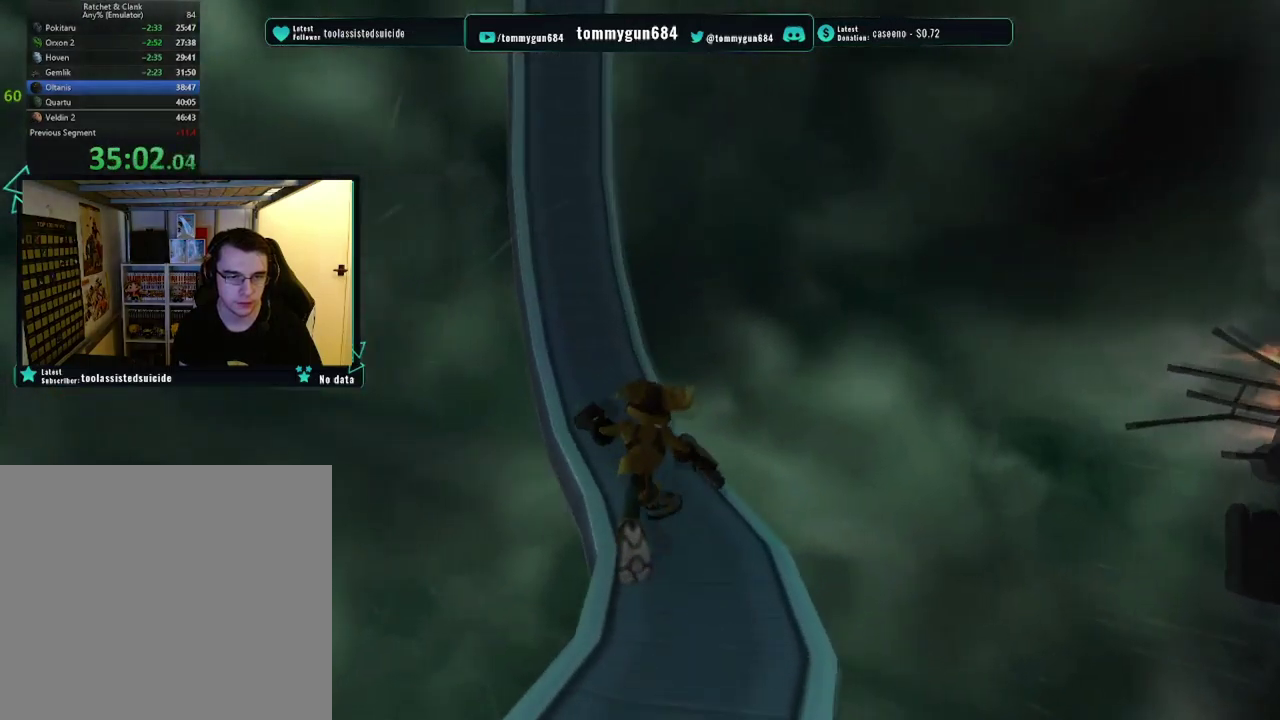
{"buttons": [], "left_stick": "up", "right_stick": "center", "events": [[250, "left_stick", "up-left"], [384, "left_stick", "up"], [417, "right_stick", "center"]]}
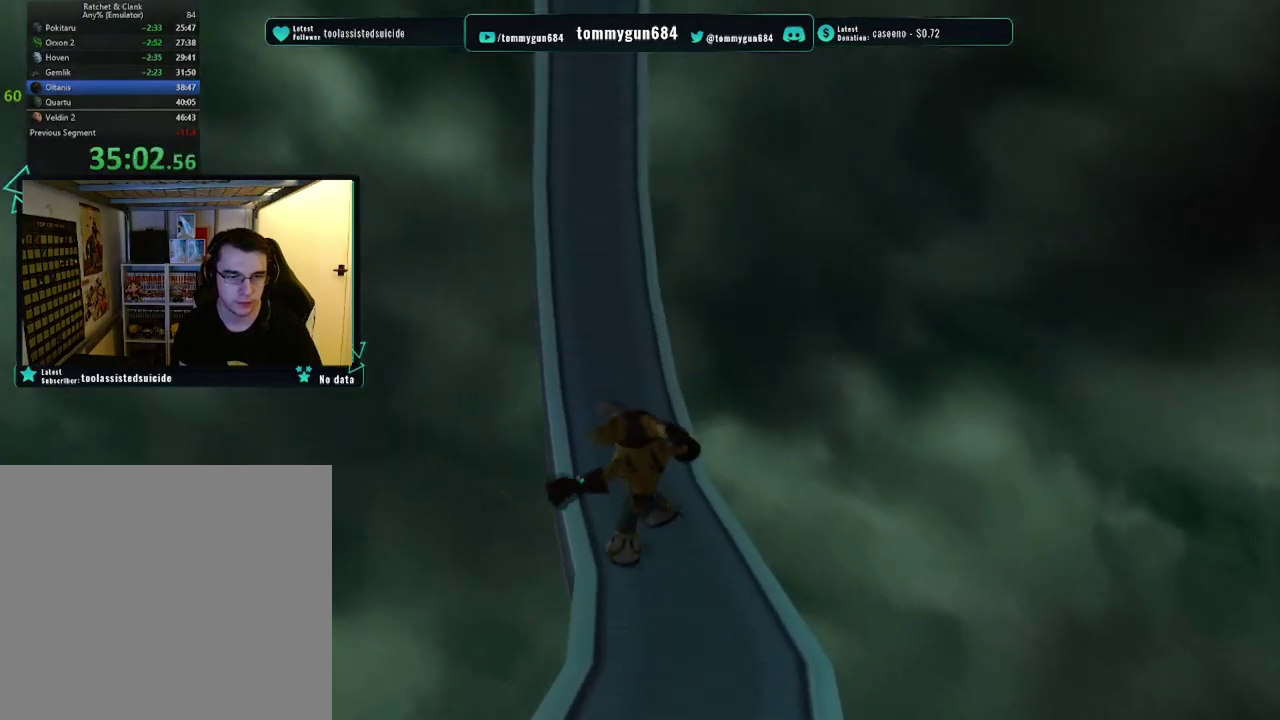
{"buttons": [], "left_stick": "up-left", "right_stick": "center", "events": [[317, "left_stick", "up-left"]]}
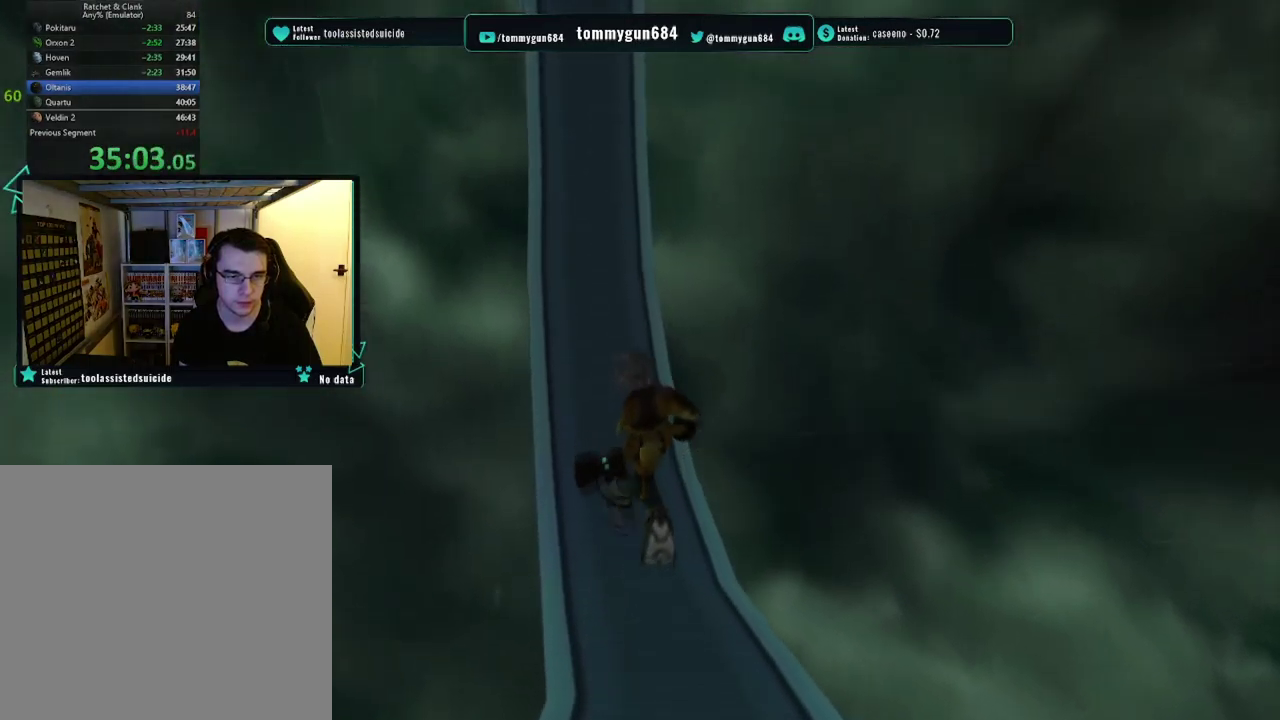
{"buttons": [], "left_stick": "up", "right_stick": "center", "events": [[50, "left_stick", "up"]]}
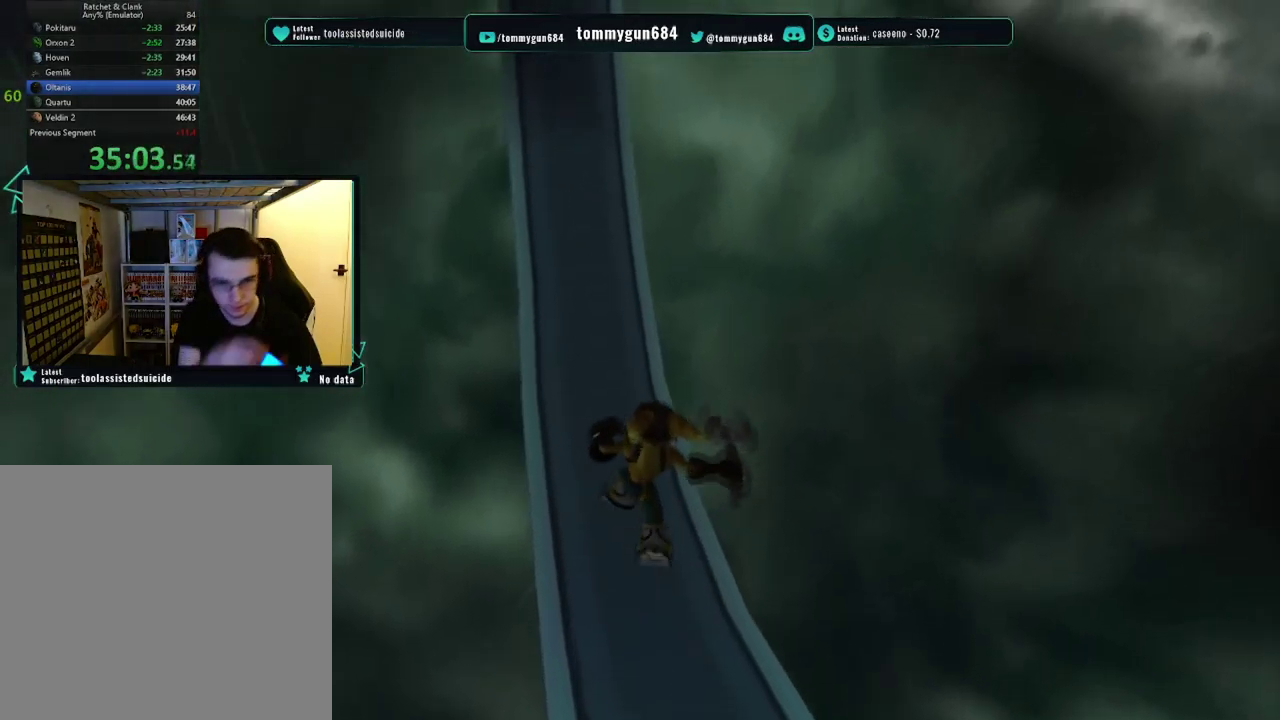
{"buttons": [], "left_stick": "up-left", "right_stick": "center", "events": [[350, "left_stick", "up-left"]]}
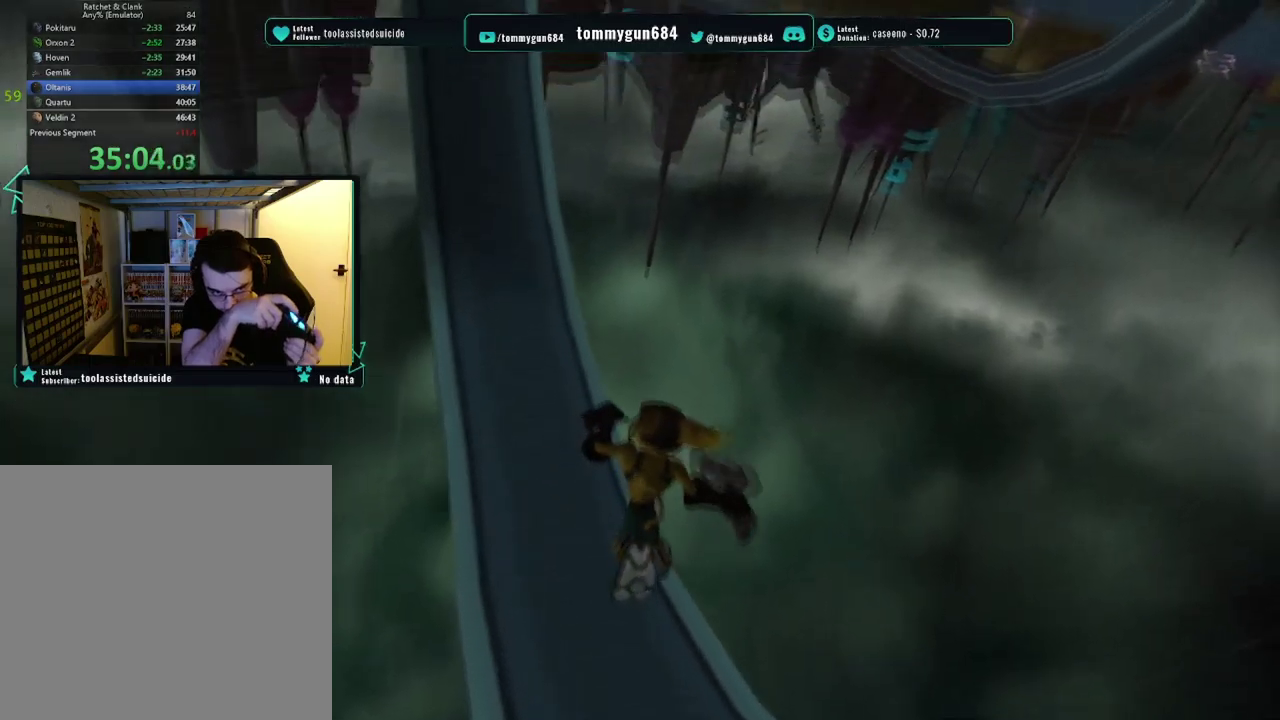
{"buttons": [], "left_stick": "up", "right_stick": "center", "events": [[333, "left_stick", "up"]]}
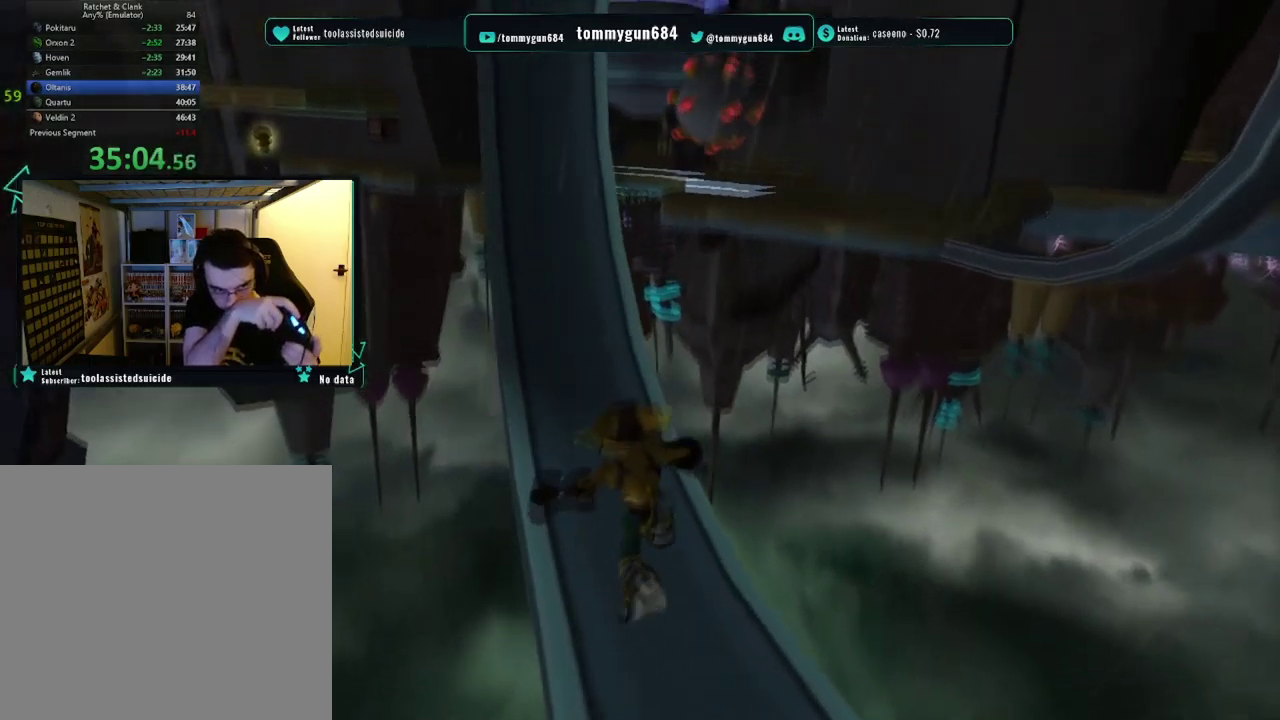
{"buttons": [], "left_stick": "up-left", "right_stick": "center", "events": [[267, "left_stick", "up-left"]]}
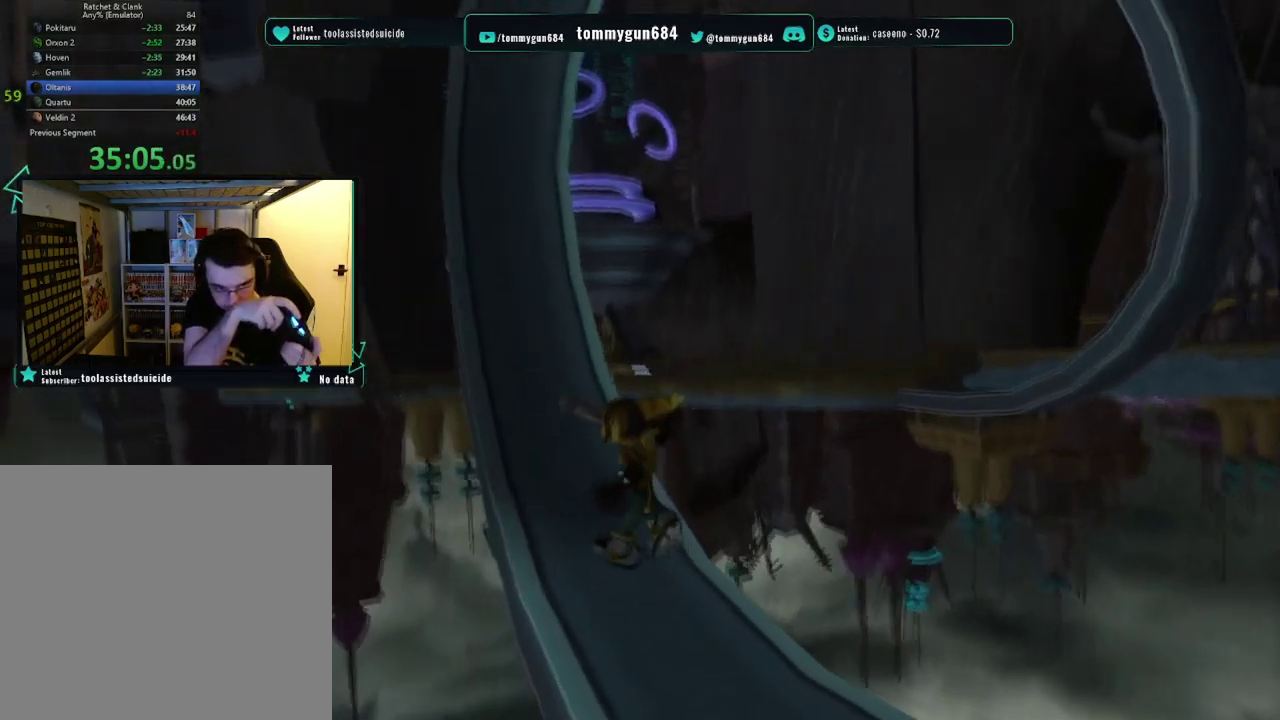
{"buttons": [], "left_stick": "up-left", "right_stick": "center", "events": [[166, "right_stick", "right"], [200, "left_stick", "up"], [283, "right_stick", "center"], [500, "left_stick", "up-left"]]}
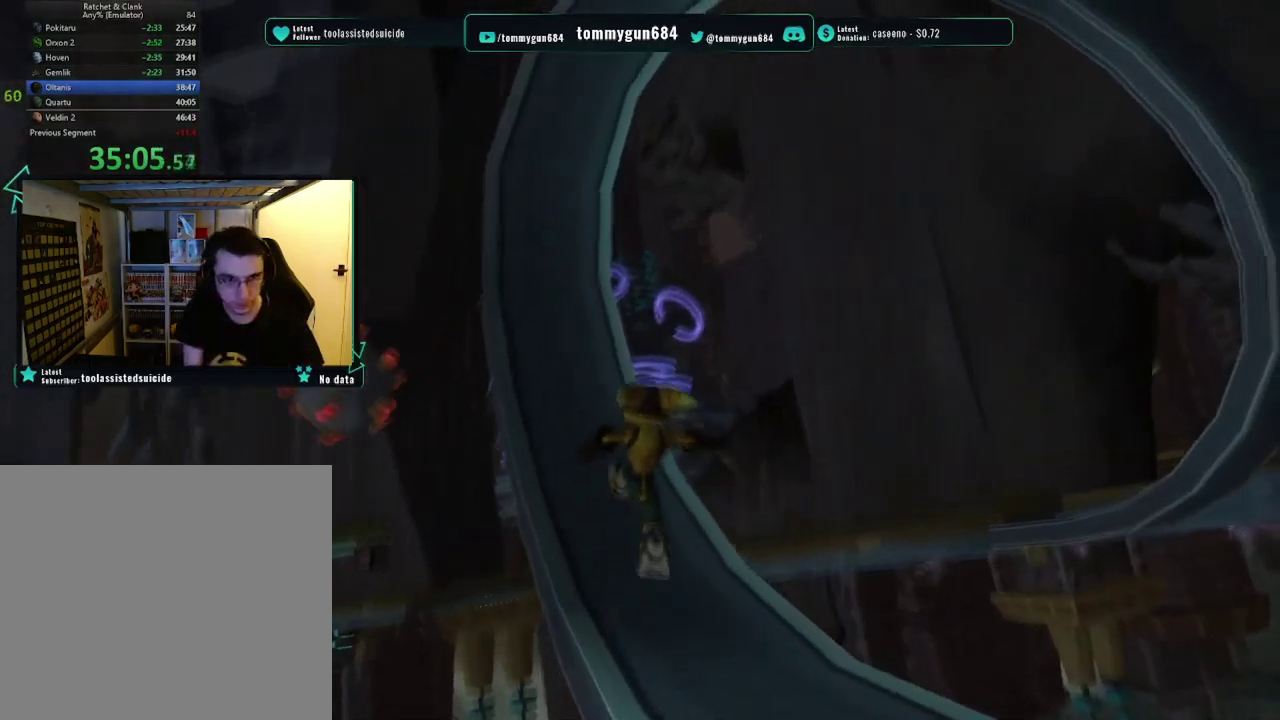
{"buttons": [], "left_stick": "center", "right_stick": "center", "events": [[184, "left_stick", "up"], [350, "left_stick", "center"]]}
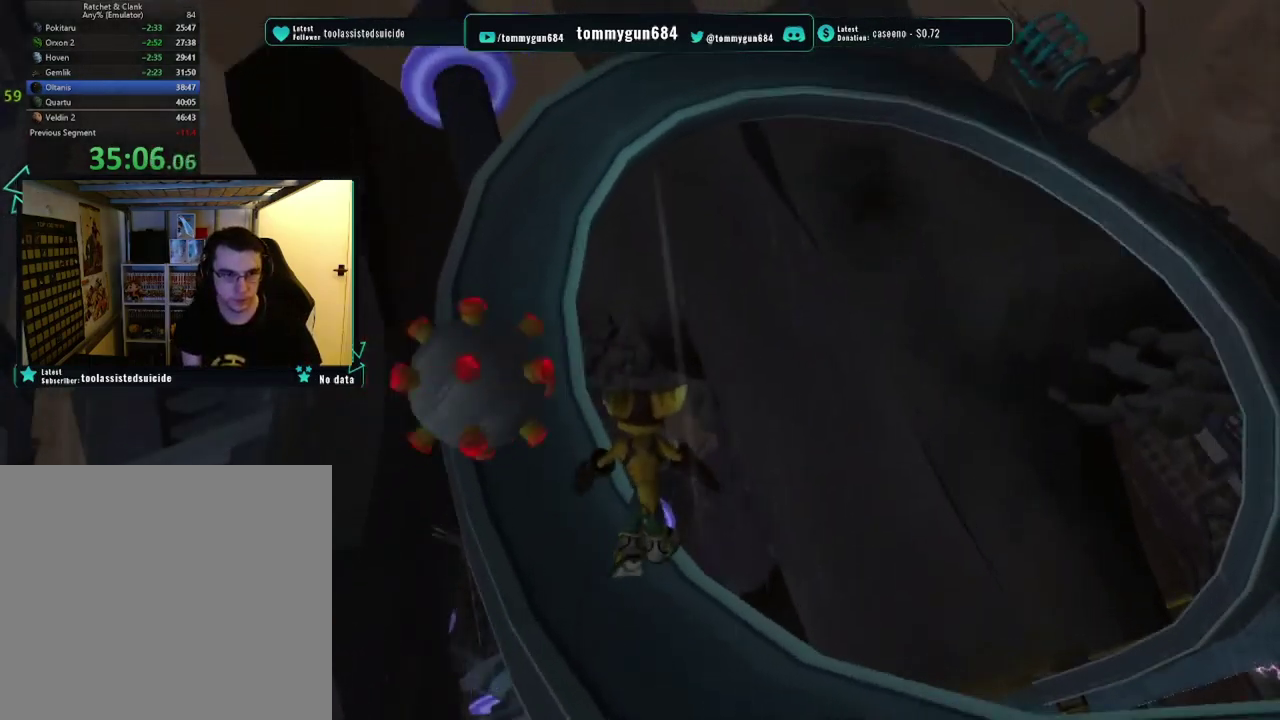
{"buttons": [], "left_stick": "center", "right_stick": "center", "events": [[150, "left_stick", "up-left"], [367, "left_stick", "center"]]}
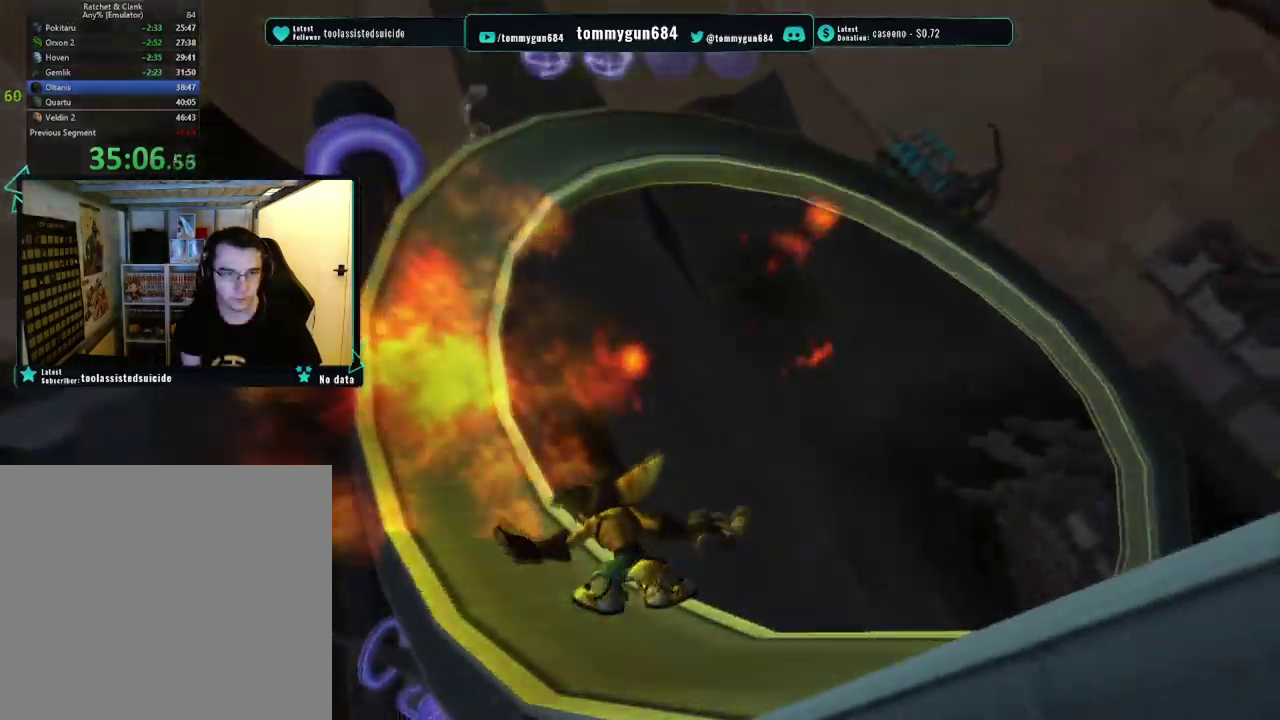
{"buttons": [], "left_stick": "up-left", "right_stick": "center", "events": [[84, "left_stick", "up-left"]]}
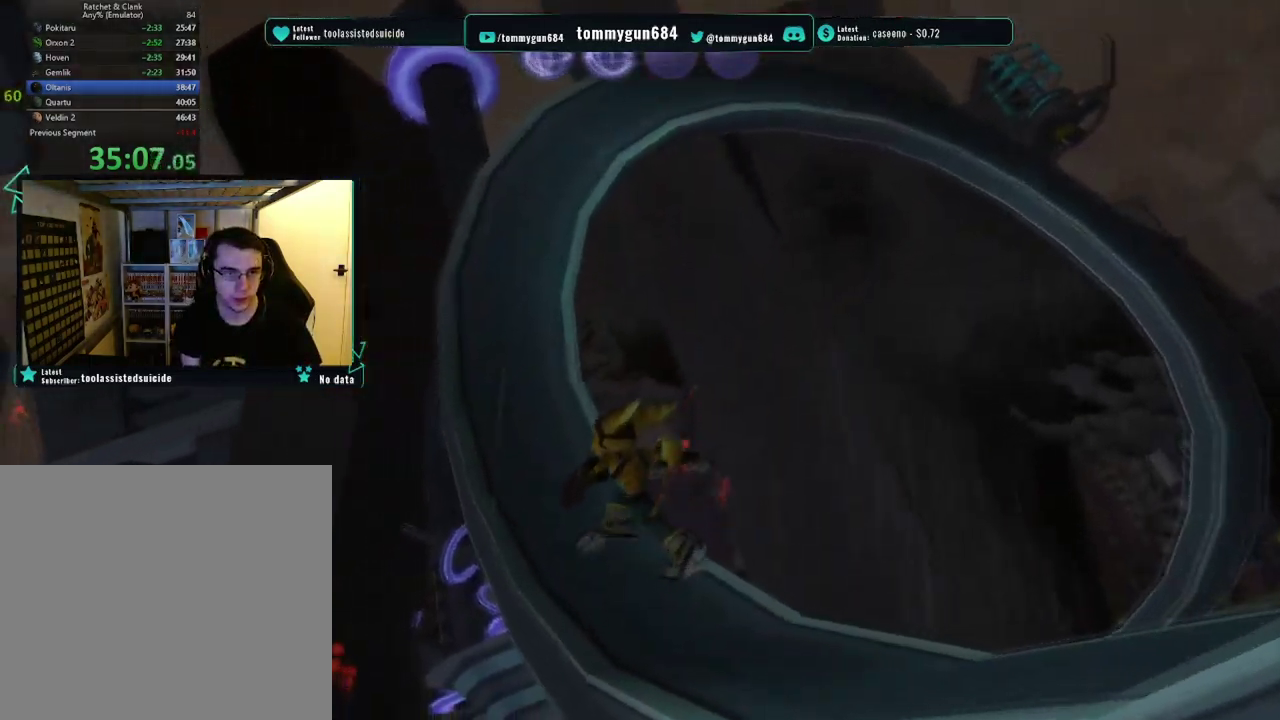
{"buttons": [], "left_stick": "up-left", "right_stick": "center", "events": [[50, "left_stick", "up"], [183, "left_stick", "up-left"], [283, "right_stick", "right"], [434, "right_stick", "center"]]}
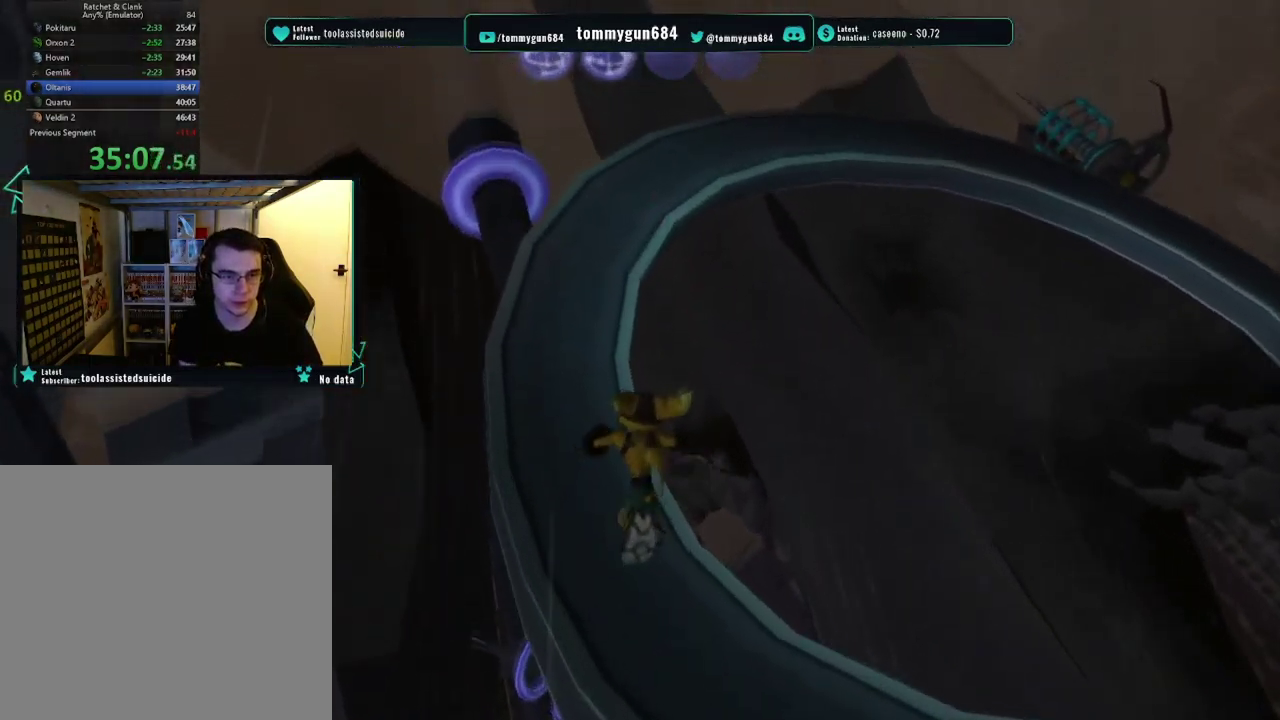
{"buttons": [], "left_stick": "up", "right_stick": "center", "events": [[401, "left_stick", "up"]]}
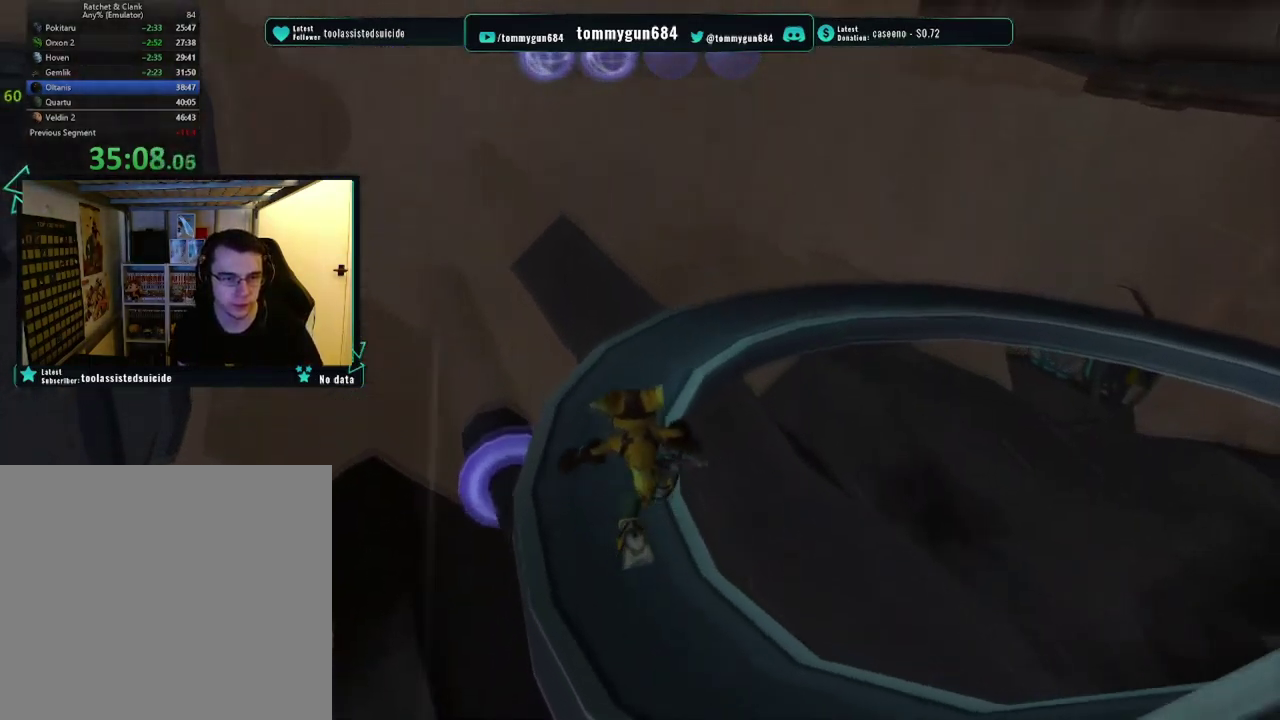
{"buttons": [], "left_stick": "up", "right_stick": "left", "events": [[67, "left_stick", "up-left"], [133, "right_stick", "left"], [350, "left_stick", "up"]]}
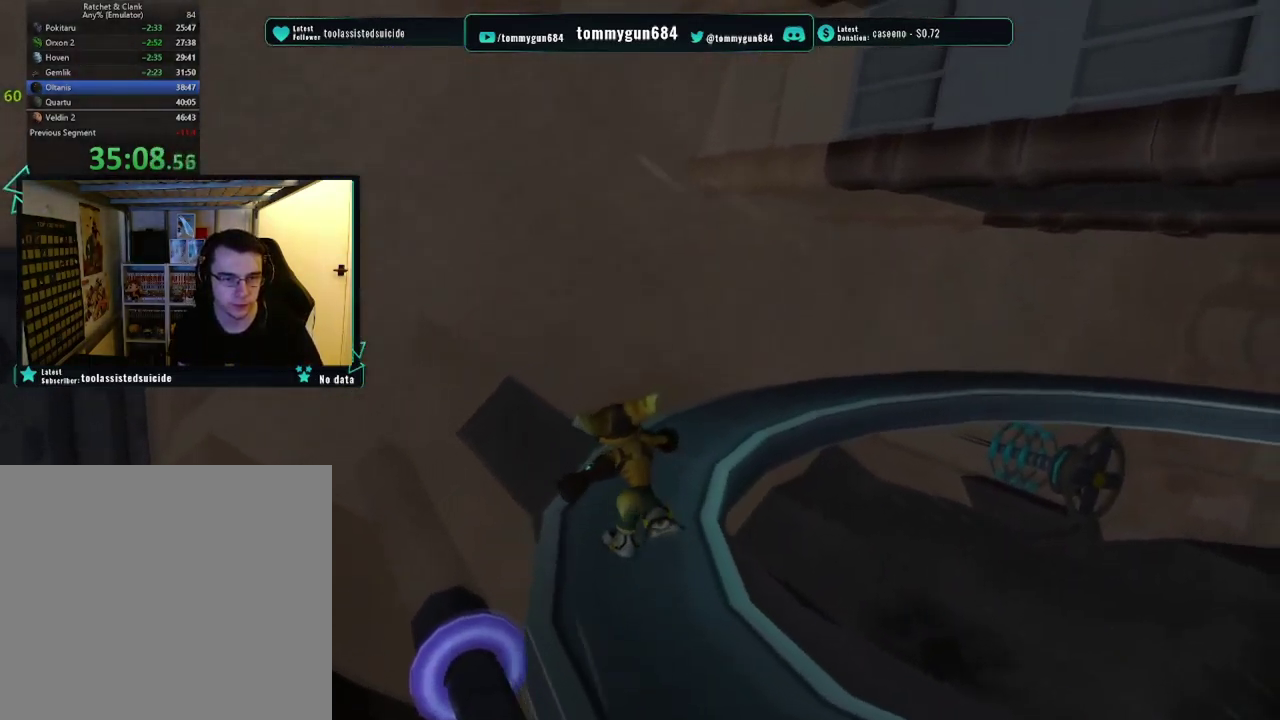
{"buttons": [], "left_stick": "up", "right_stick": "left", "events": [[117, "left_stick", "up-right"], [251, "left_stick", "up"]]}
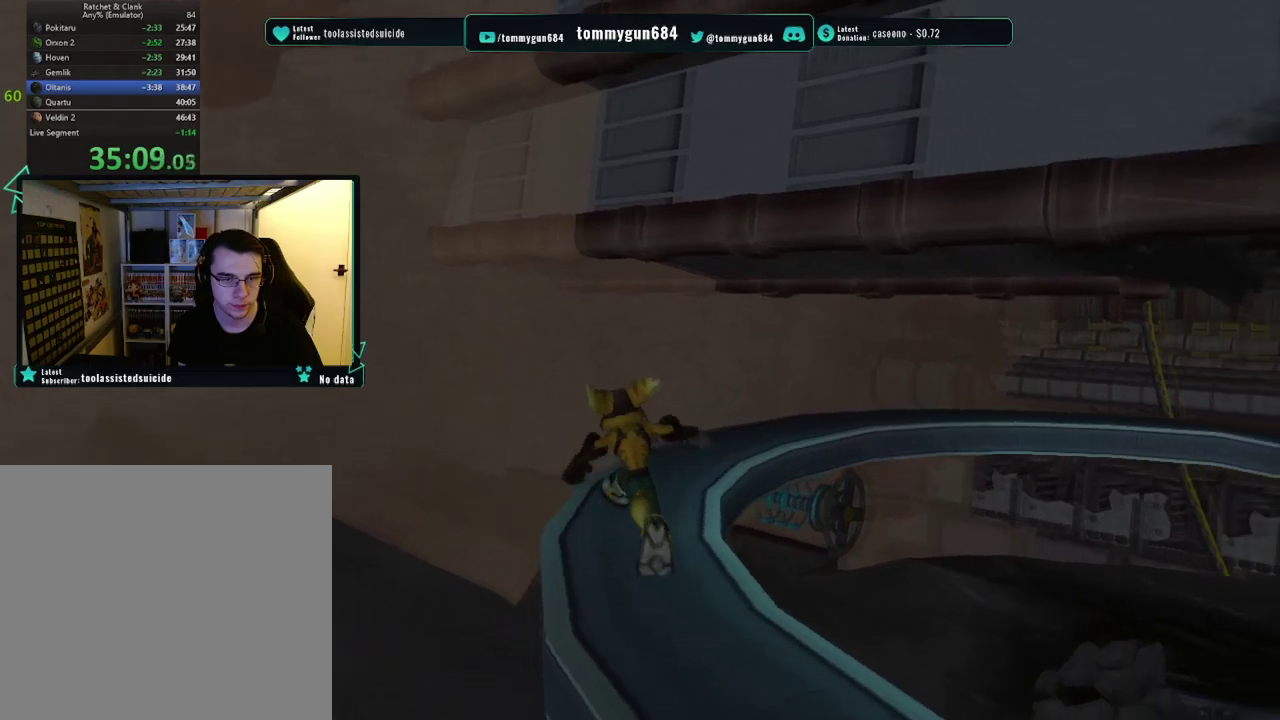
{"buttons": [], "left_stick": "up", "right_stick": "left", "events": []}
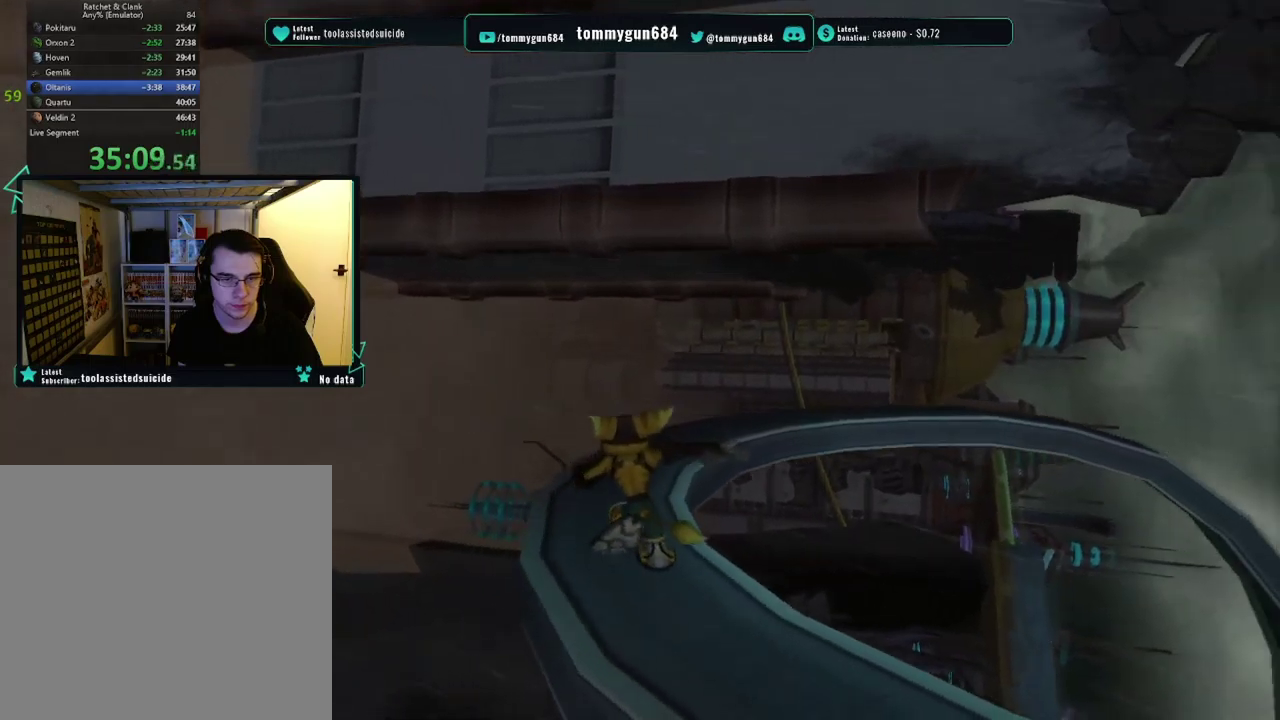
{"buttons": [], "left_stick": "up-left", "right_stick": "left", "events": [[66, "left_stick", "up-left"]]}
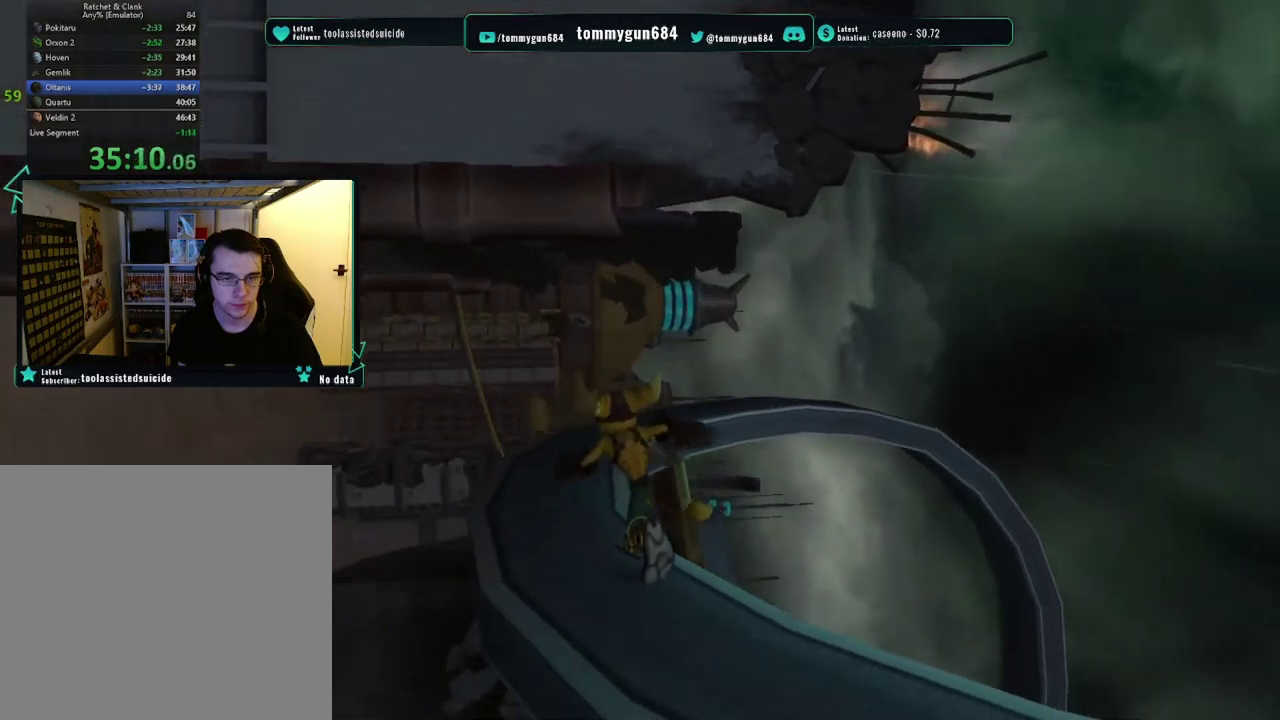
{"buttons": [], "left_stick": "up", "right_stick": "left", "events": [[300, "left_stick", "up"]]}
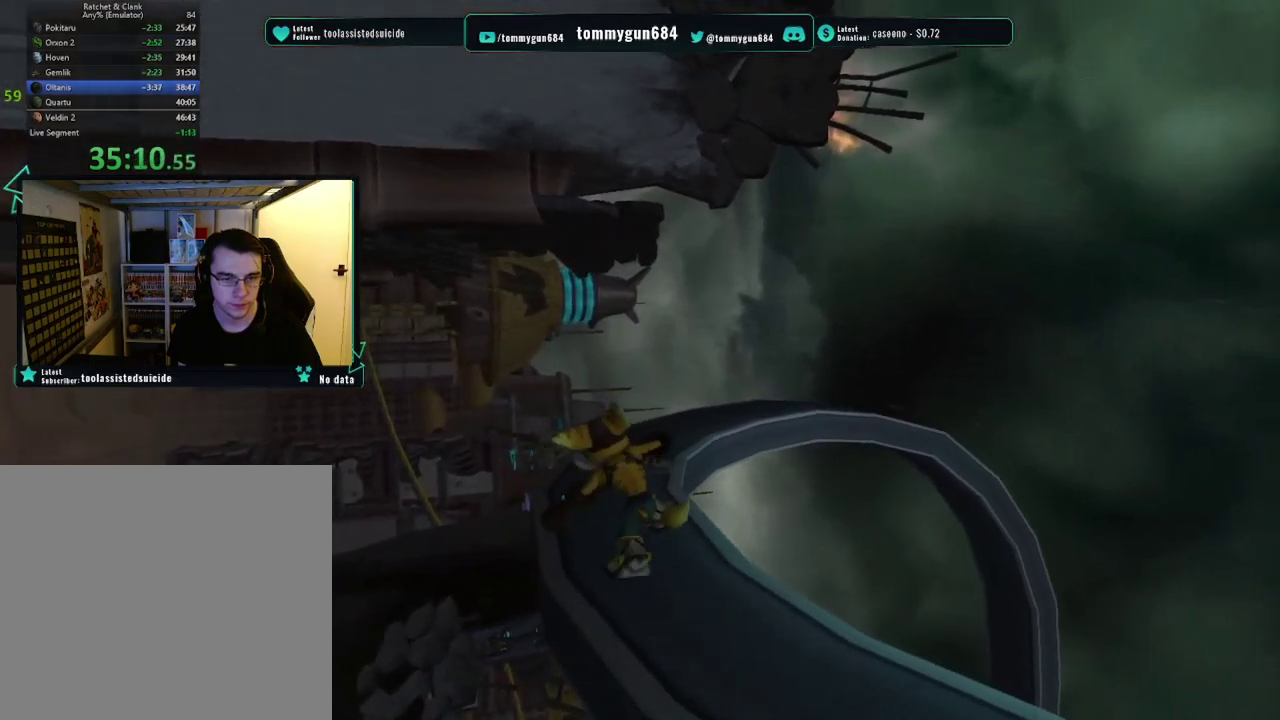
{"buttons": [], "left_stick": "up-left", "right_stick": "left", "events": [[166, "left_stick", "up-left"]]}
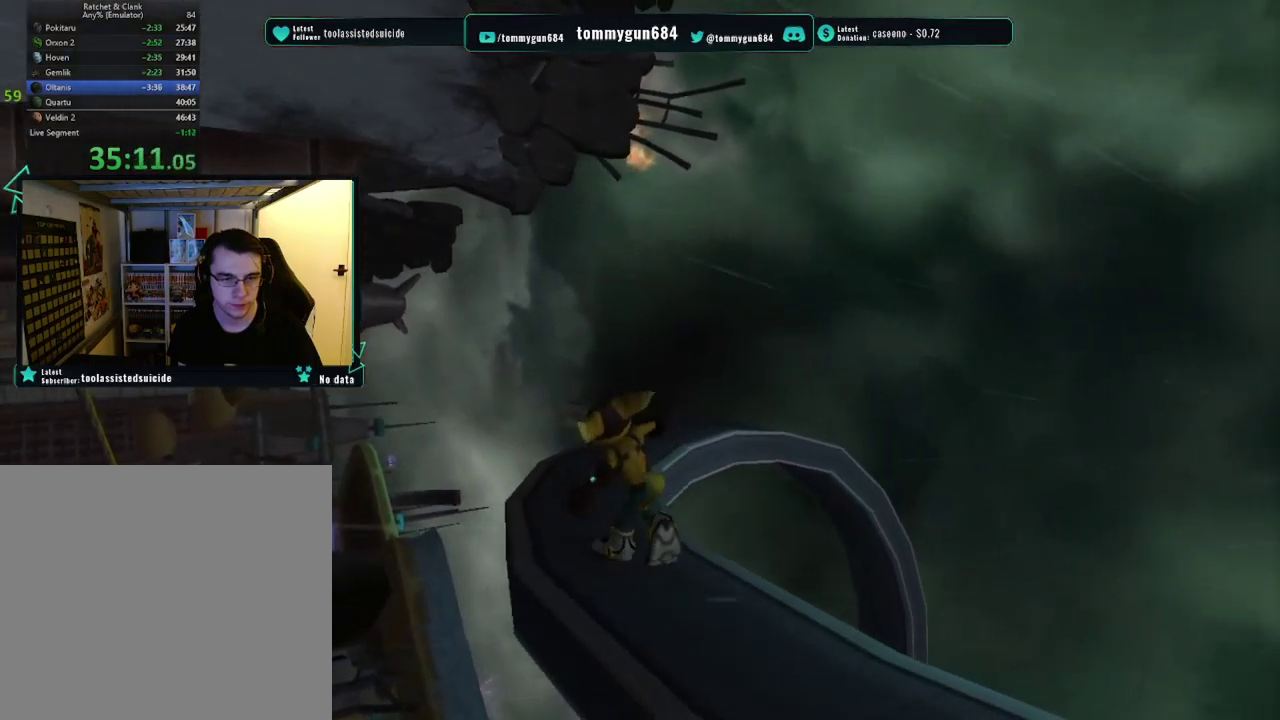
{"buttons": [], "left_stick": "up-left", "right_stick": "left", "events": []}
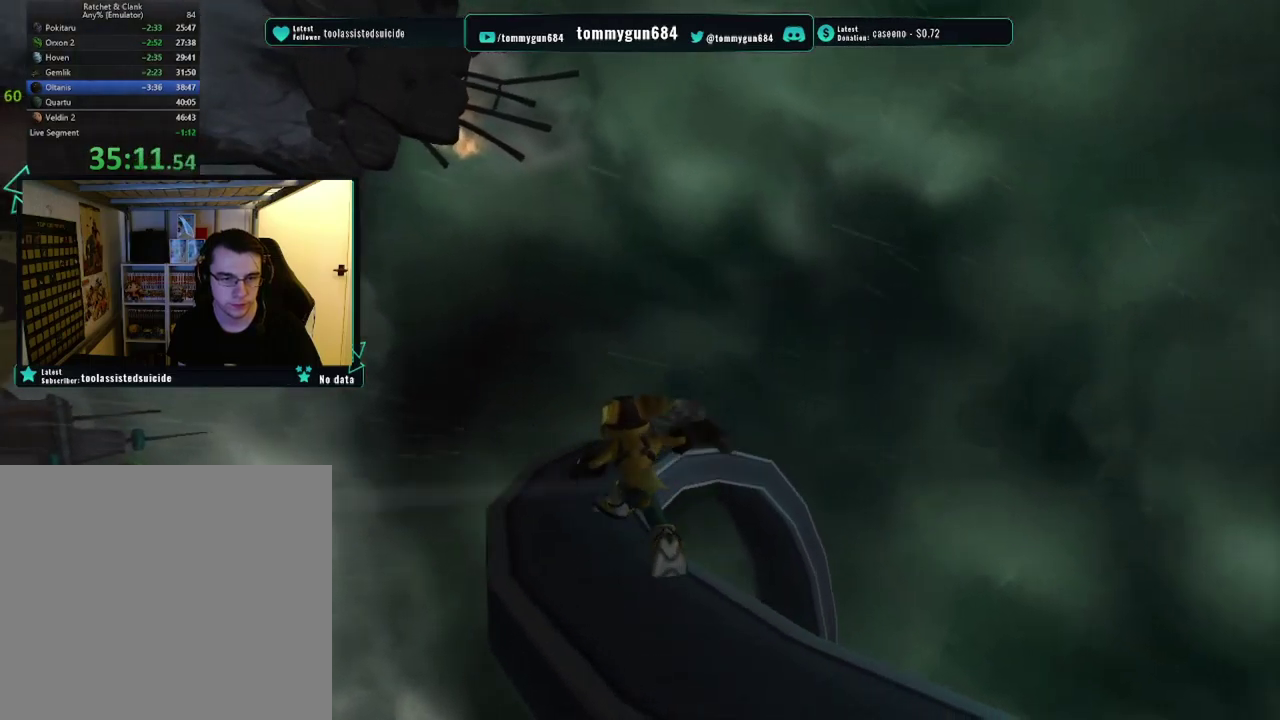
{"buttons": [], "left_stick": "up", "right_stick": "left", "events": [[317, "left_stick", "up"]]}
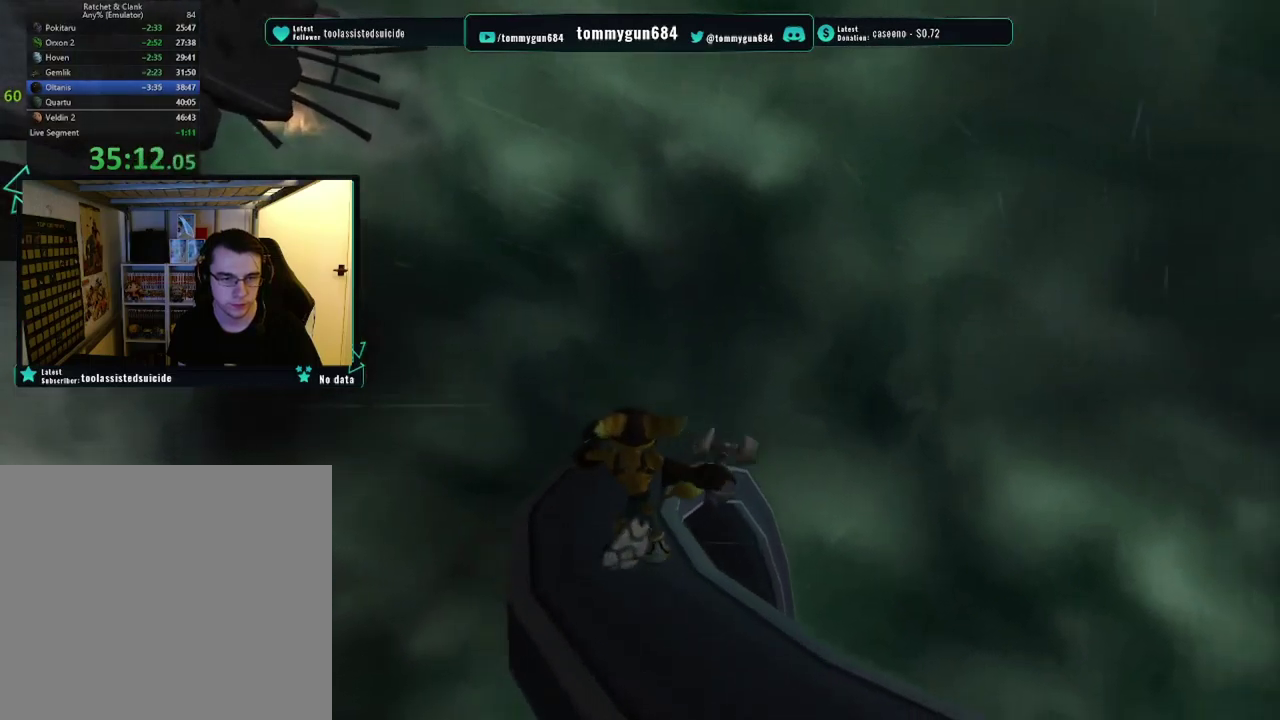
{"buttons": [], "left_stick": "up", "right_stick": "up-left", "events": [[50, "left_stick", "up-left"], [401, "left_stick", "up"], [417, "right_stick", "up-left"]]}